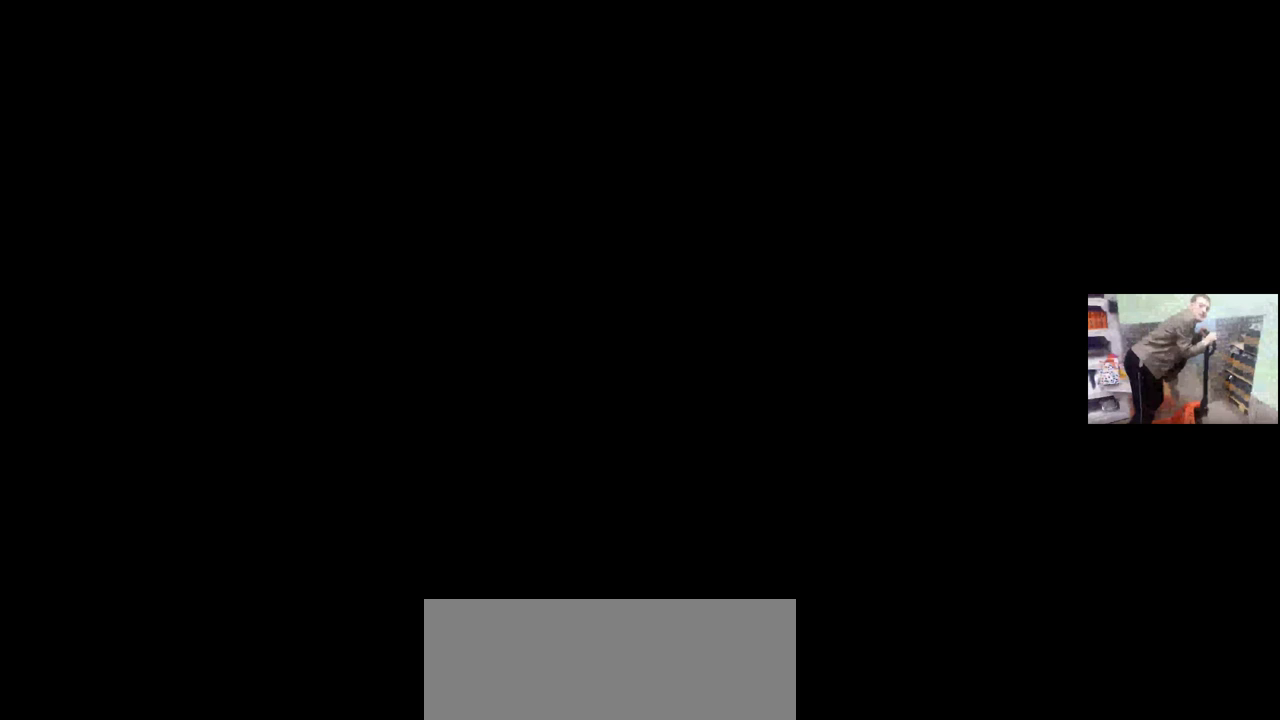
Gameplay with keyboard and mouse; each line is a JSON object with the keys and mouse buttons held at the frame after it. "events" lists presses ("down") and releases ("up") of "1", "2", "3", "4", "5", "a", "alt", "b", "c", "ctrl", "d", "e", "f", "g", "q", "r", "s", "shift", "space", "t", "tab", "v", "w", "x", "z", "mouse_left", "mouse_wheel", "mouse_right", "mouse_mb4" and "mouse_mb5" between this image and that frame as [ms after this image, input, new state], when the widget could be followed in between. "mouse_left", "mouse_wheel", "mouse_right", "mouse_mb4", "mouse_mb5" = the "left", "wheel", "right", "mb4", "mb5" buttons of the "mouse" list. No other keys are recorded. "wheel" means that the mouse wheel is clicked or scrolled. Mouse movement is not recorded.
{"keys": [], "mouse": [], "events": []}
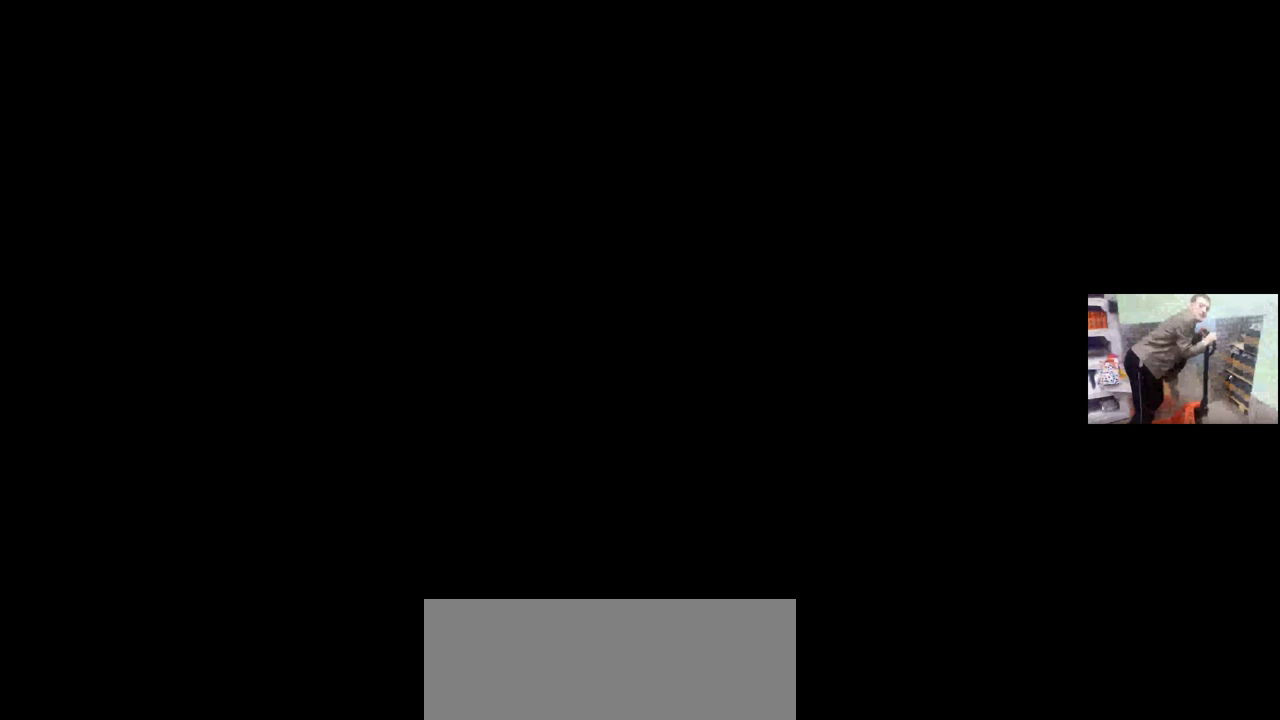
{"keys": [], "mouse": ["left"], "events": [[317, "mouse_left", "down"], [367, "mouse_left", "up"], [500, "mouse_left", "down"]]}
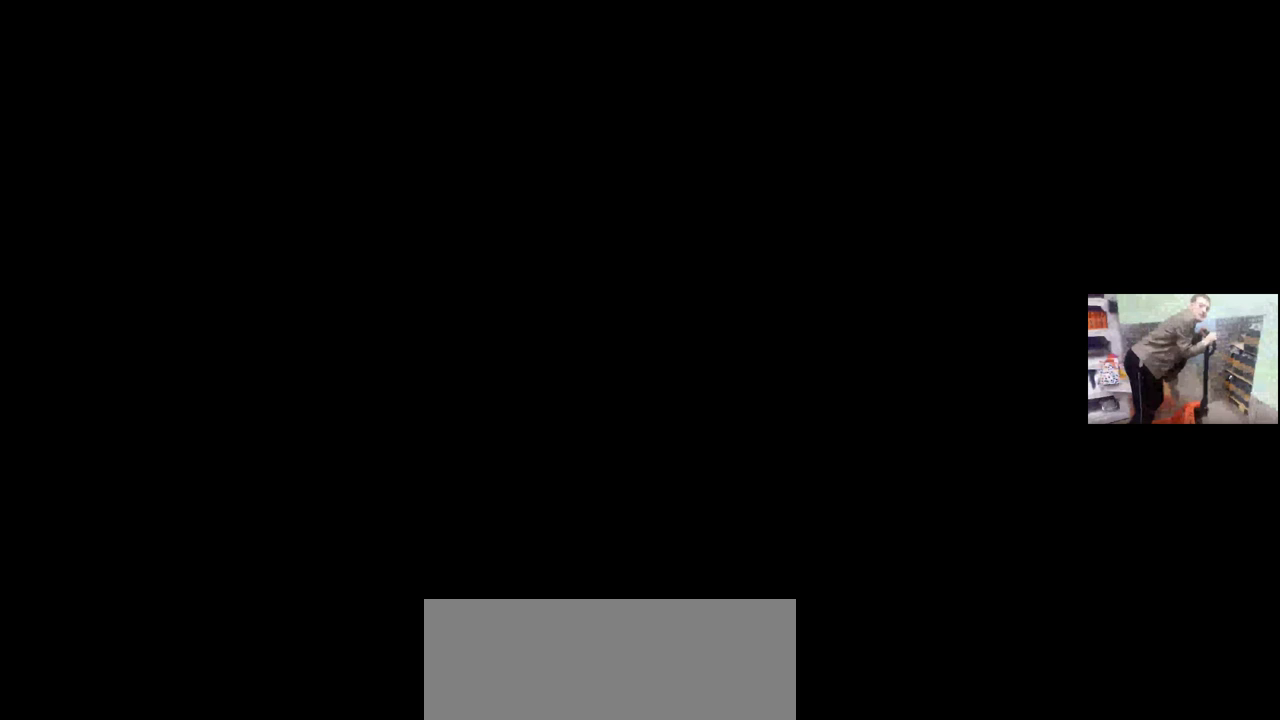
{"keys": [], "mouse": [], "events": [[33, "mouse_left", "up"]]}
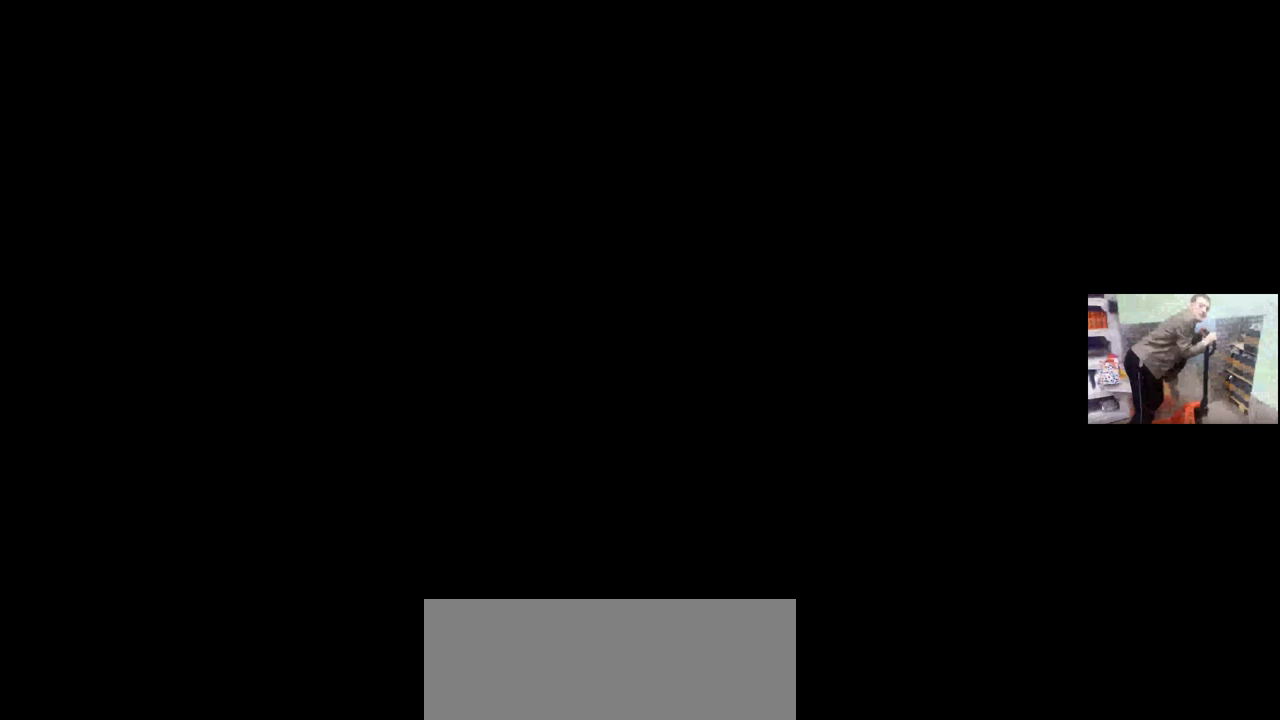
{"keys": [], "mouse": [], "events": [[300, "mouse_left", "down"], [383, "mouse_left", "up"]]}
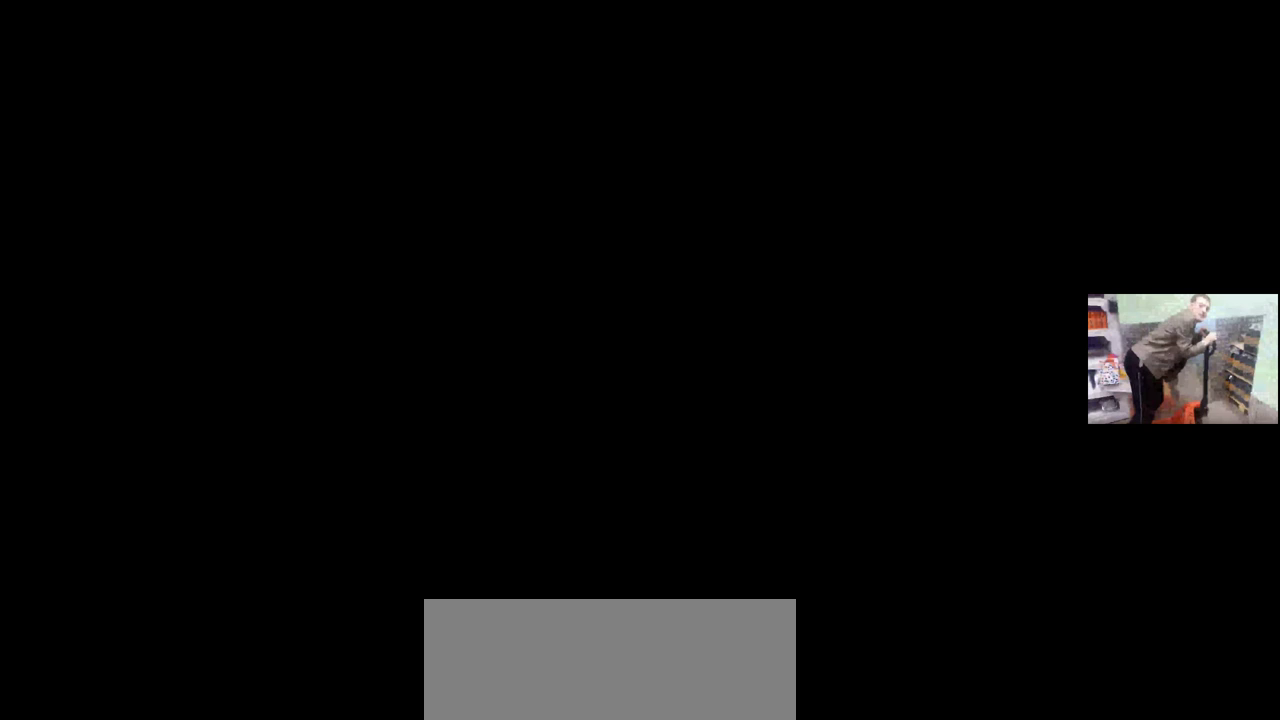
{"keys": [], "mouse": [], "events": []}
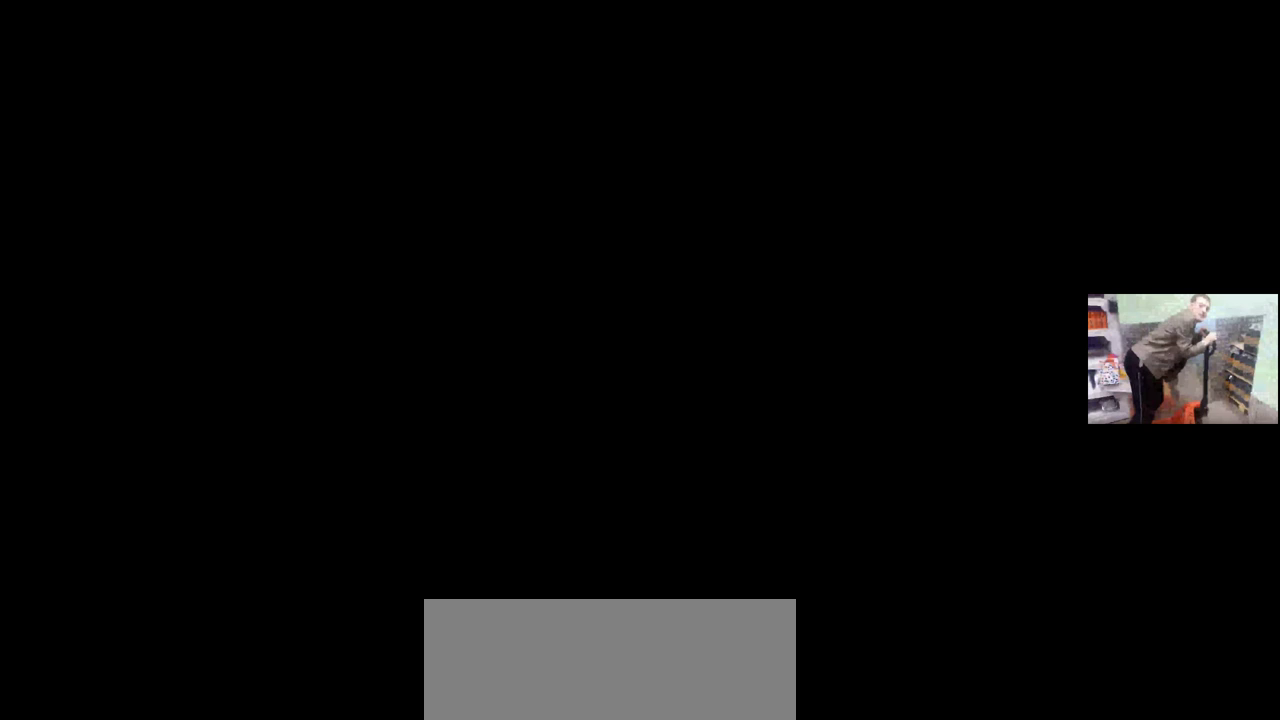
{"keys": [], "mouse": [], "events": []}
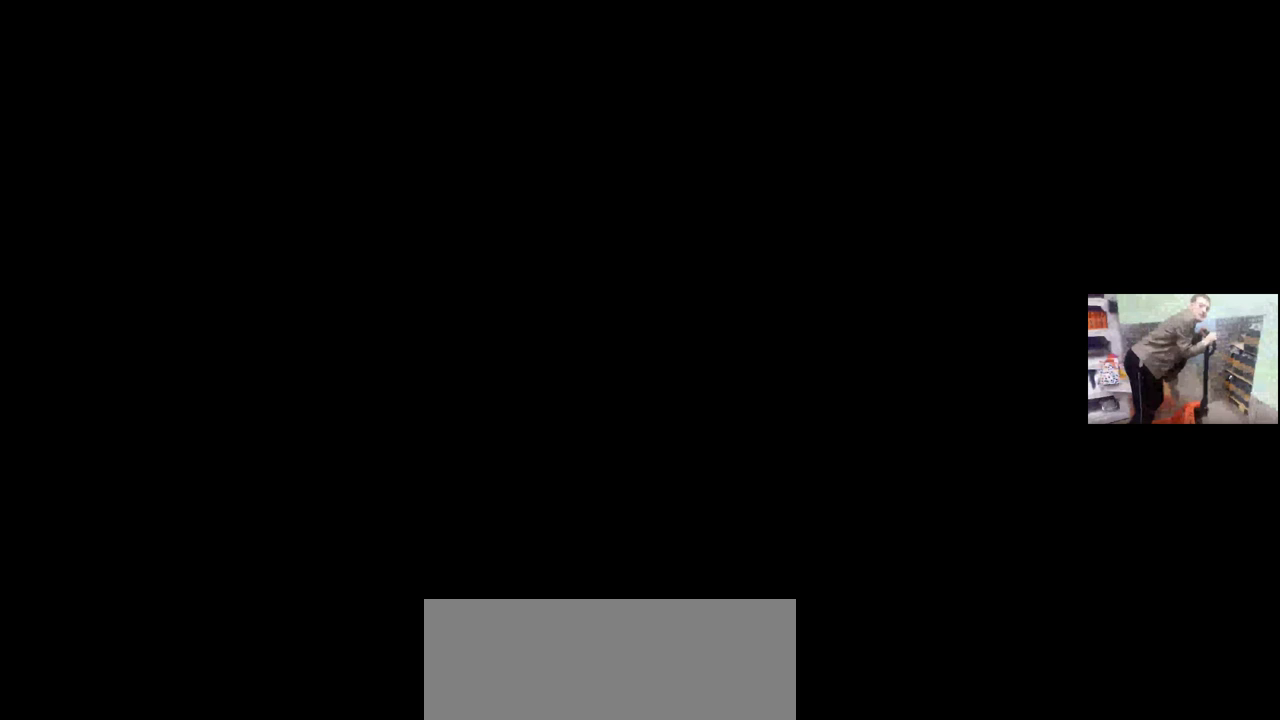
{"keys": [], "mouse": [], "events": []}
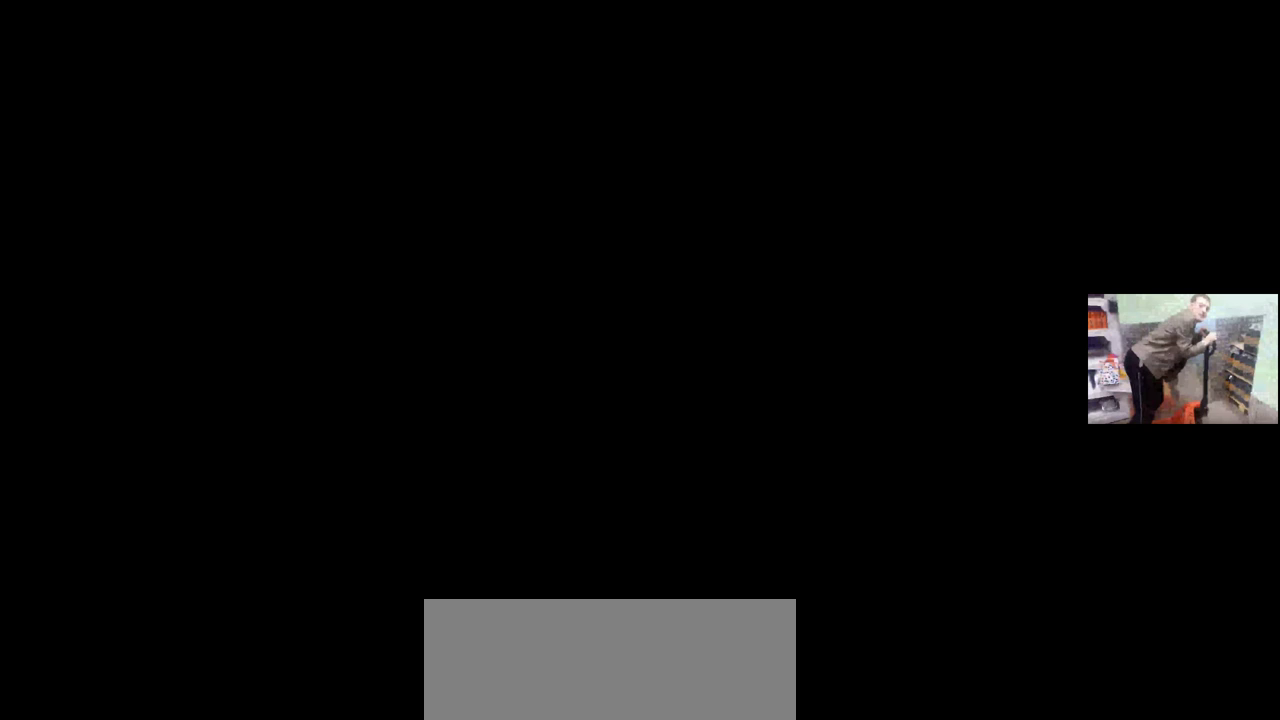
{"keys": [], "mouse": [], "events": [[133, "mouse_left", "down"], [167, "mouse_left", "up"]]}